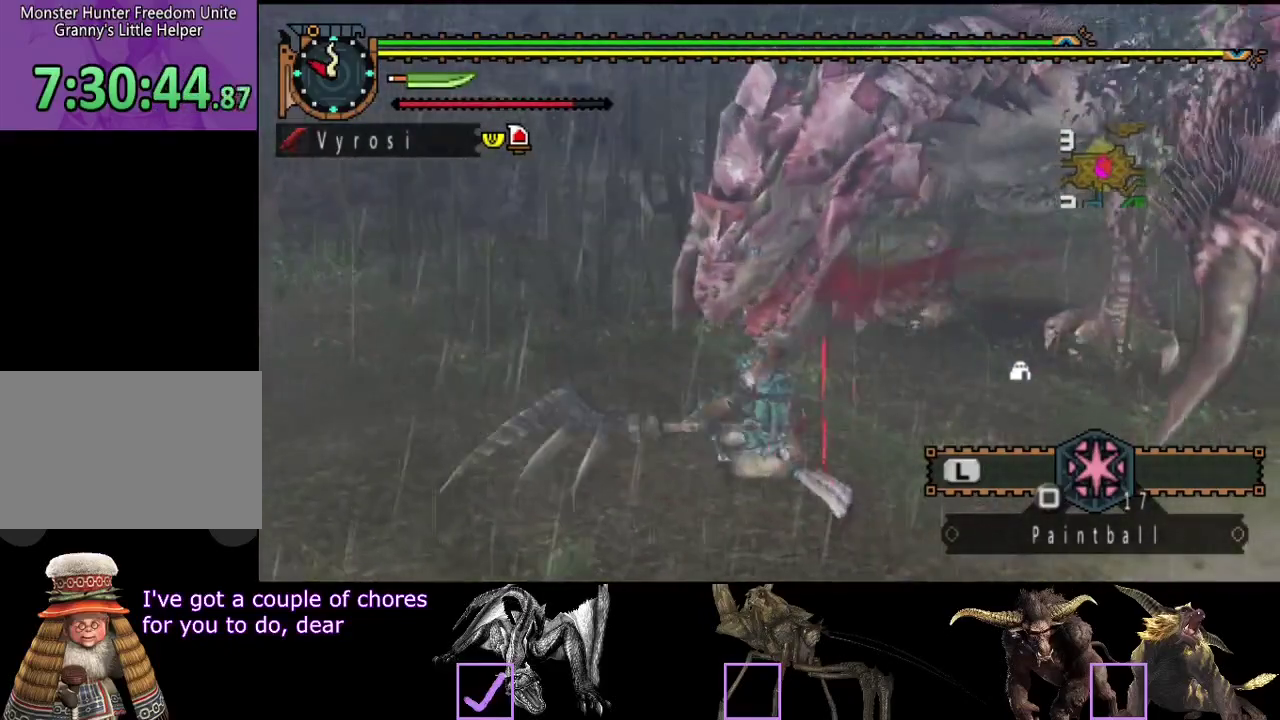
Gameplay with a controller (PlayStation layout); each line is a JSON object with the inputs held at the frame after it. "events" lists button and stick changes between this image and that frame as [ms after this image, input, new state], when the widget could be followed in between. Not read: L3 R3.
{"buttons": [], "left_stick": "center", "right_stick": "center", "events": [[233, "right_stick", "center"]]}
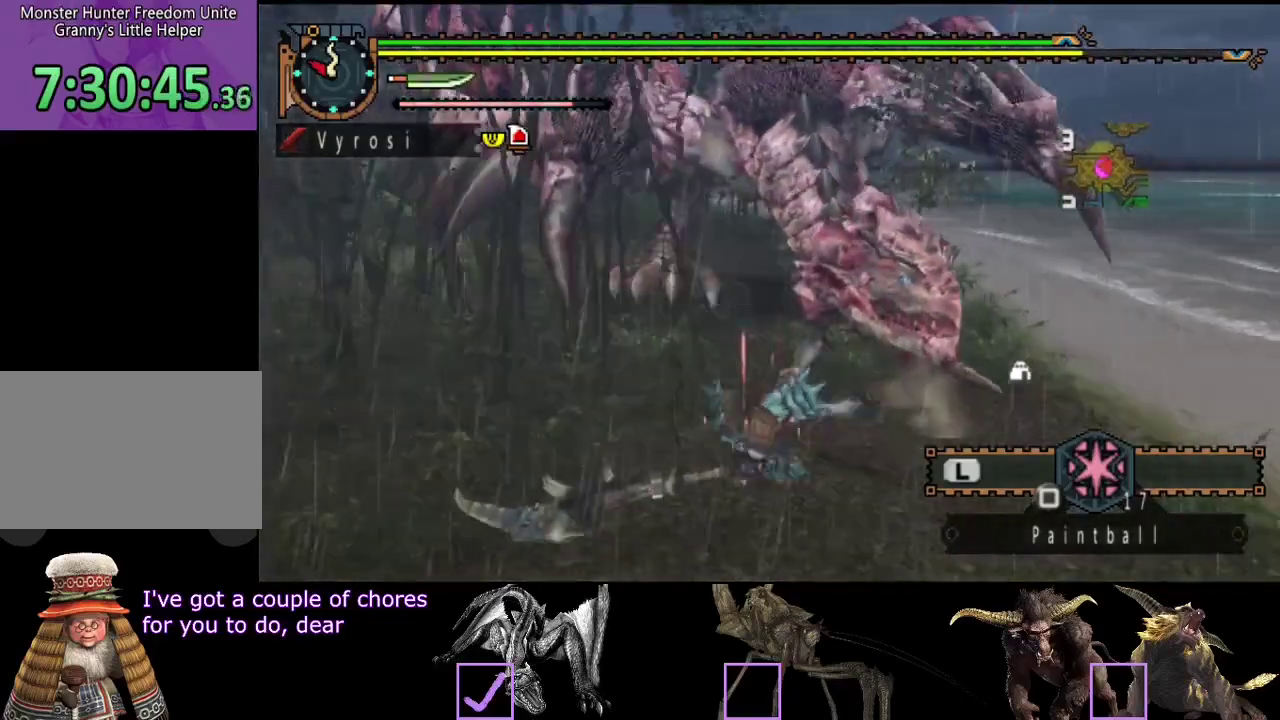
{"buttons": [], "left_stick": "down", "right_stick": "center", "events": [[250, "left_stick", "down"], [350, "right_stick", "right"], [483, "right_stick", "center"]]}
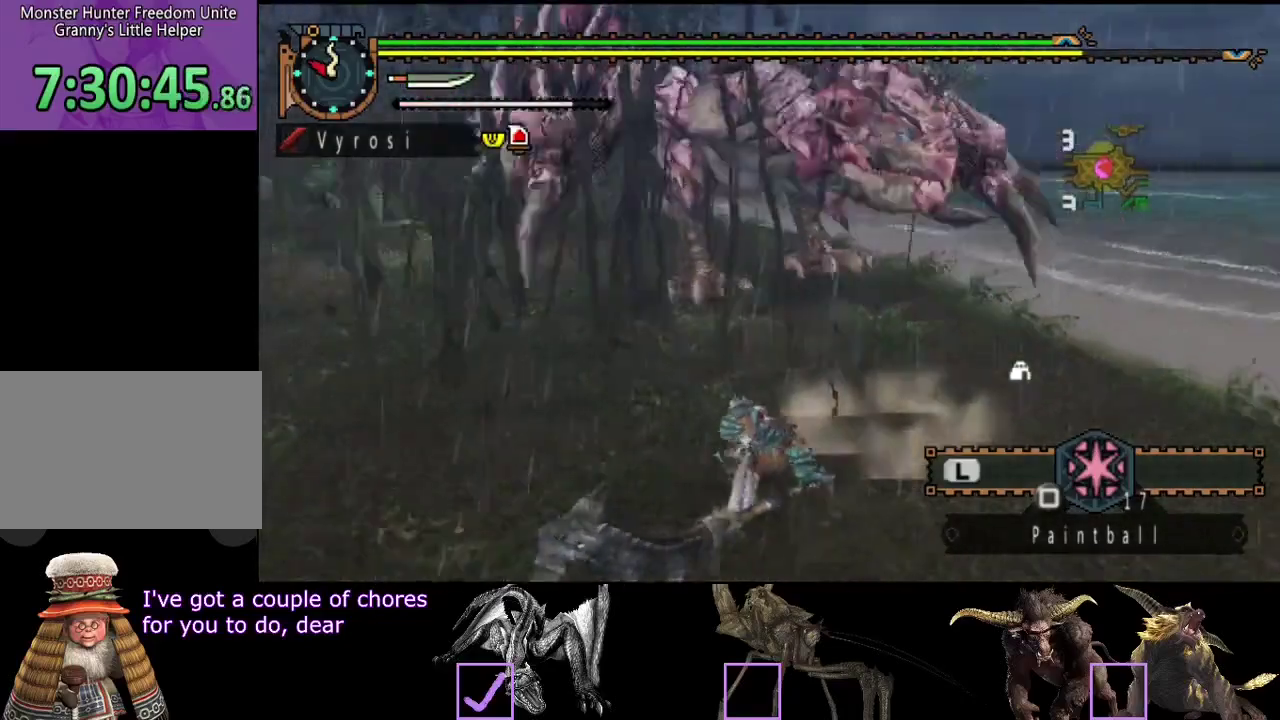
{"buttons": [], "left_stick": "down-left", "right_stick": "center", "events": [[417, "left_stick", "down-left"]]}
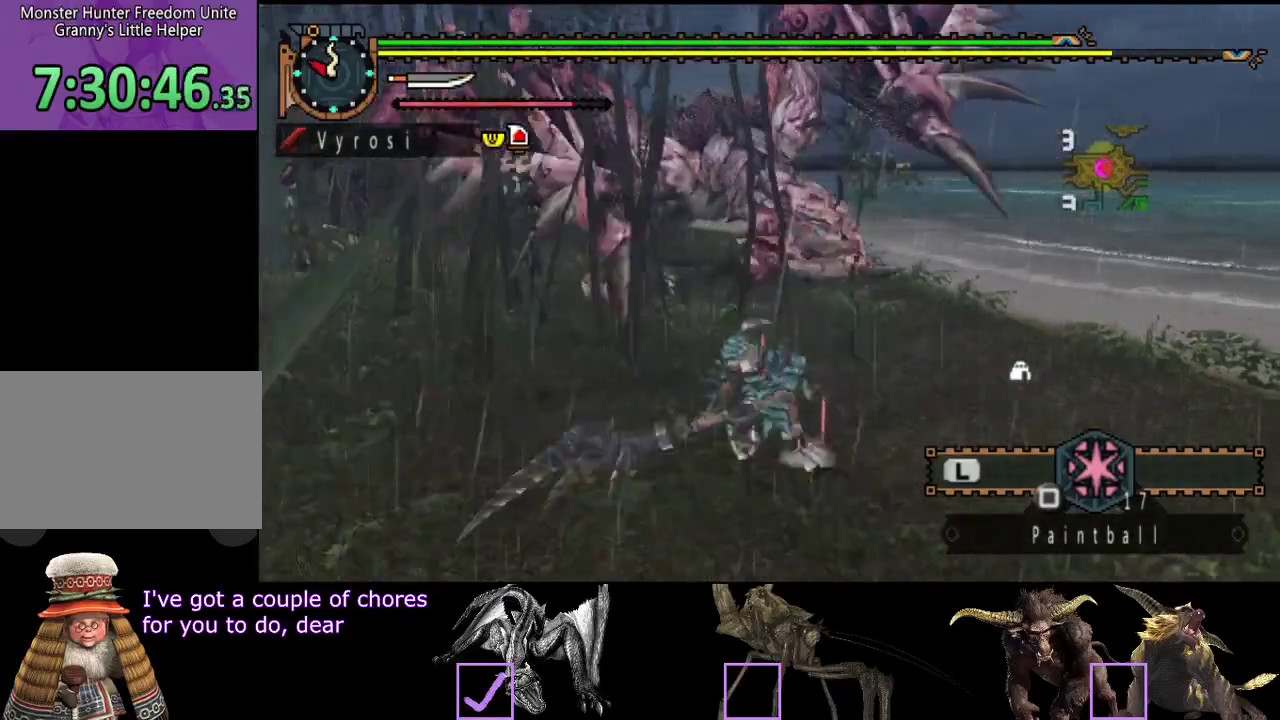
{"buttons": [], "left_stick": "left", "right_stick": "right", "events": [[50, "left_stick", "left"], [167, "right_stick", "right"], [333, "right_stick", "center"], [500, "right_stick", "right"]]}
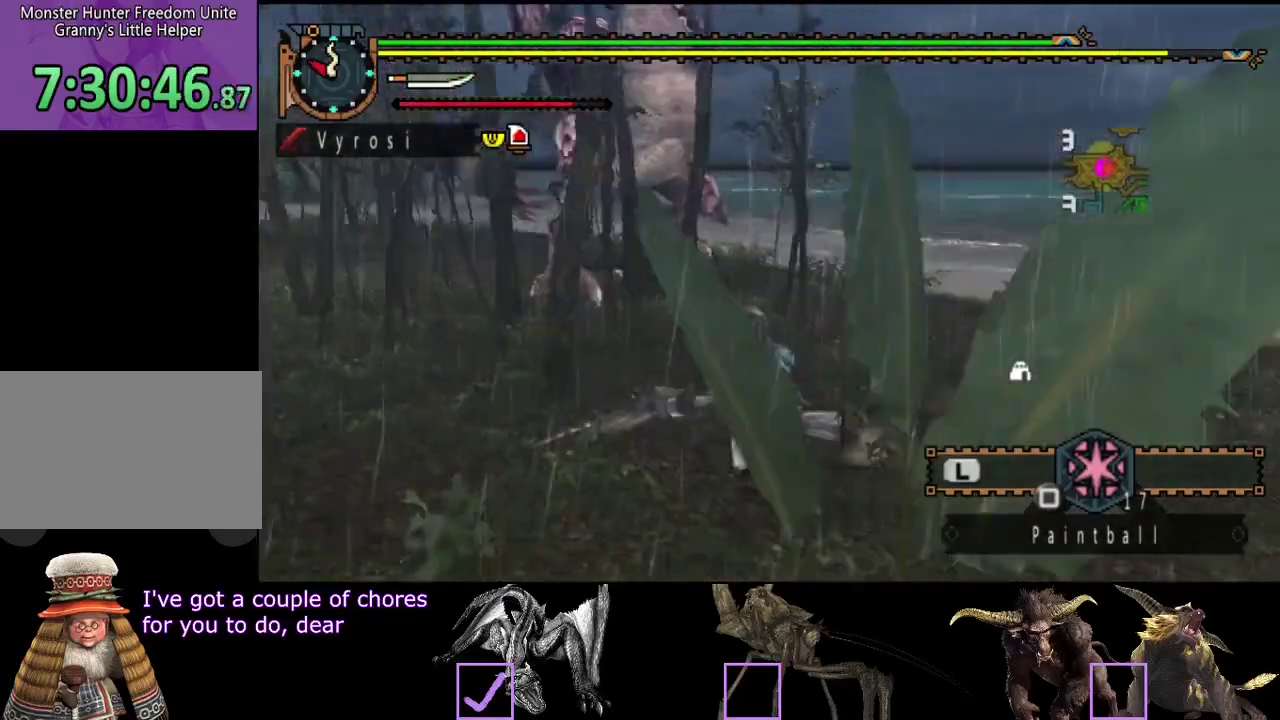
{"buttons": [], "left_stick": "down-left", "right_stick": "center", "events": [[117, "left_stick", "down-left"], [200, "right_stick", "center"]]}
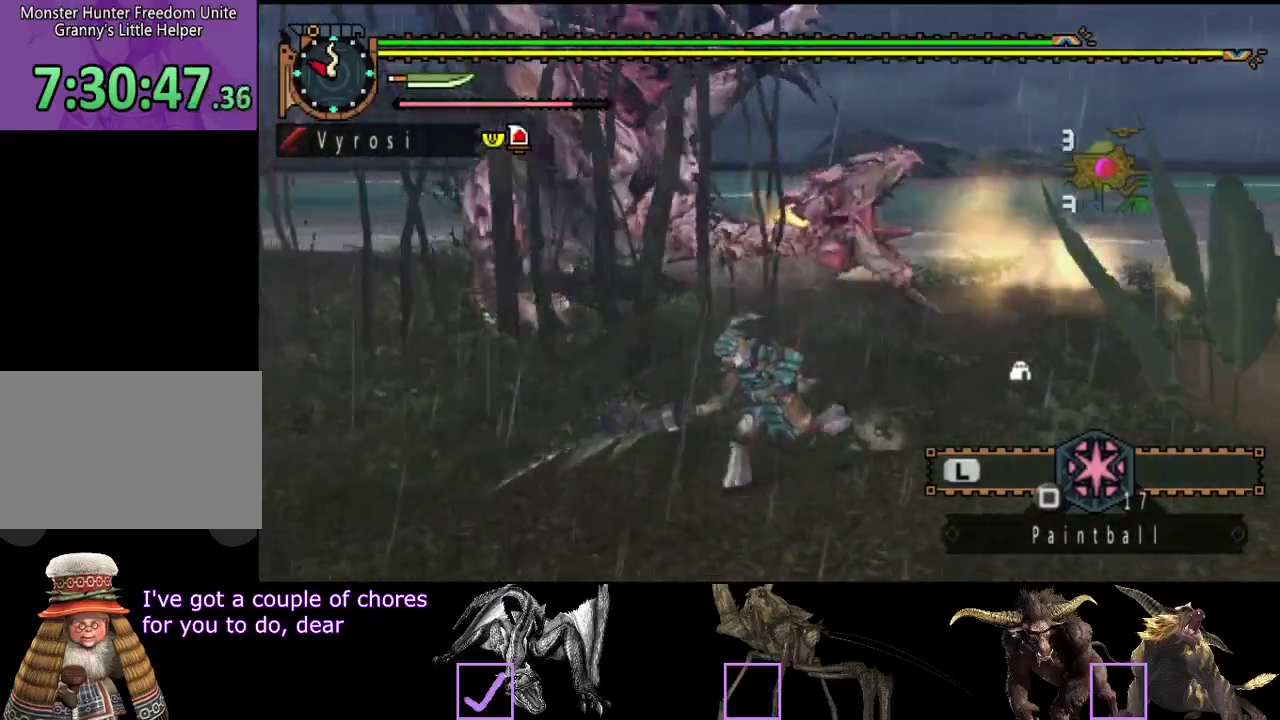
{"buttons": [], "left_stick": "up", "right_stick": "center", "events": [[167, "left_stick", "left"], [233, "left_stick", "up-left"], [300, "left_stick", "up"], [350, "TRIANGLE", "down"], [450, "TRIANGLE", "up"]]}
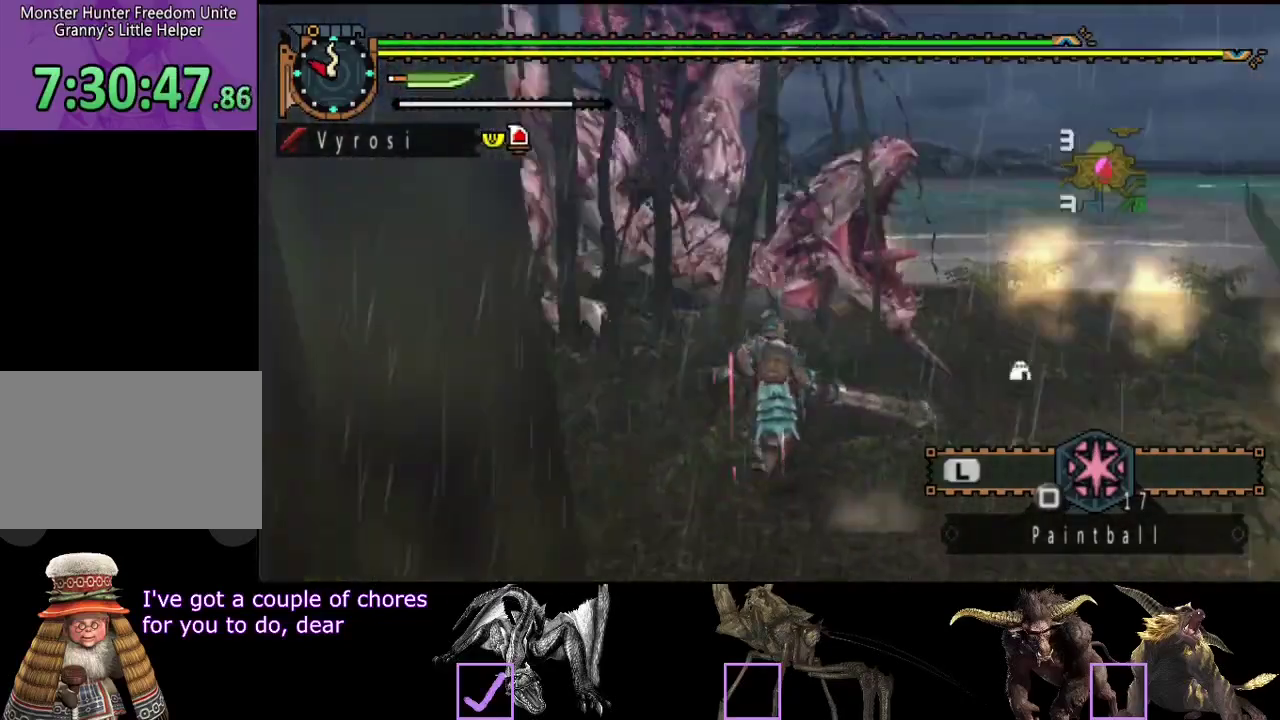
{"buttons": [], "left_stick": "up-right", "right_stick": "center", "events": [[183, "right_stick", "right"], [283, "left_stick", "up-right"], [350, "right_stick", "center"]]}
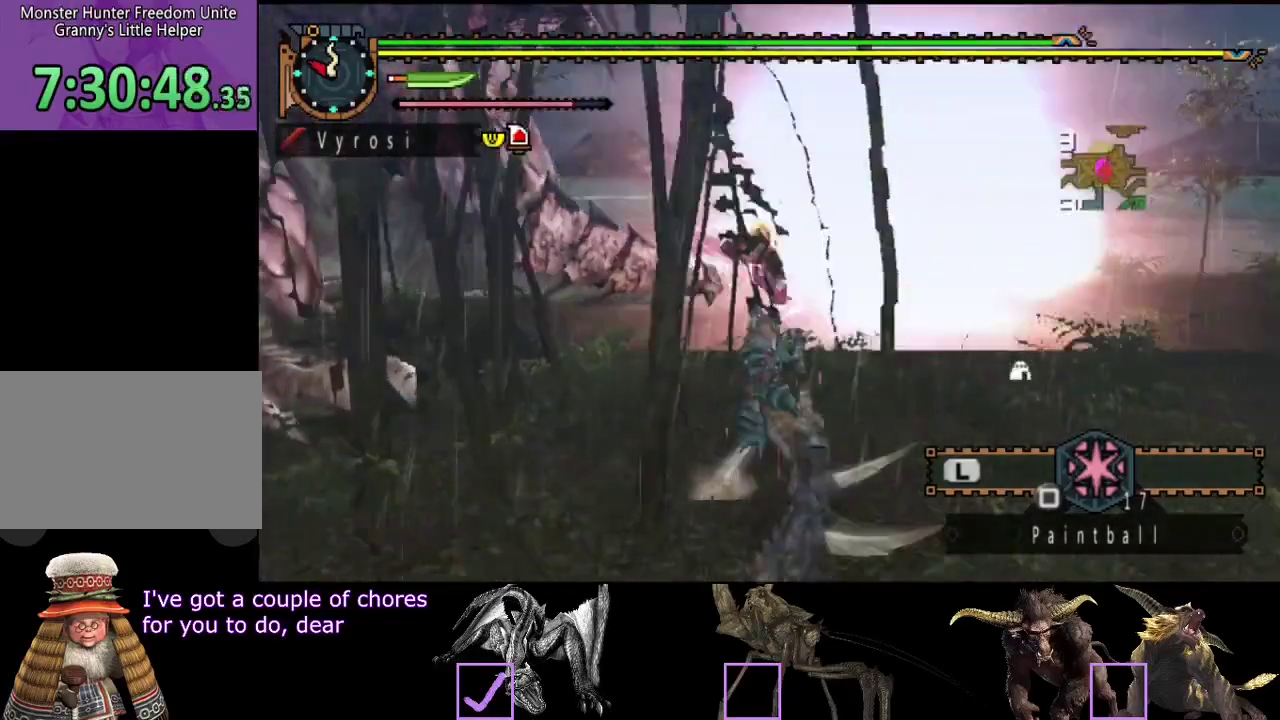
{"buttons": [], "left_stick": "center", "right_stick": "center", "events": [[50, "R2", "down"], [117, "R2", "up"], [133, "left_stick", "up"], [217, "R2", "down"], [283, "R2", "up"], [317, "left_stick", "center"], [383, "R2", "down"], [450, "R2", "up"]]}
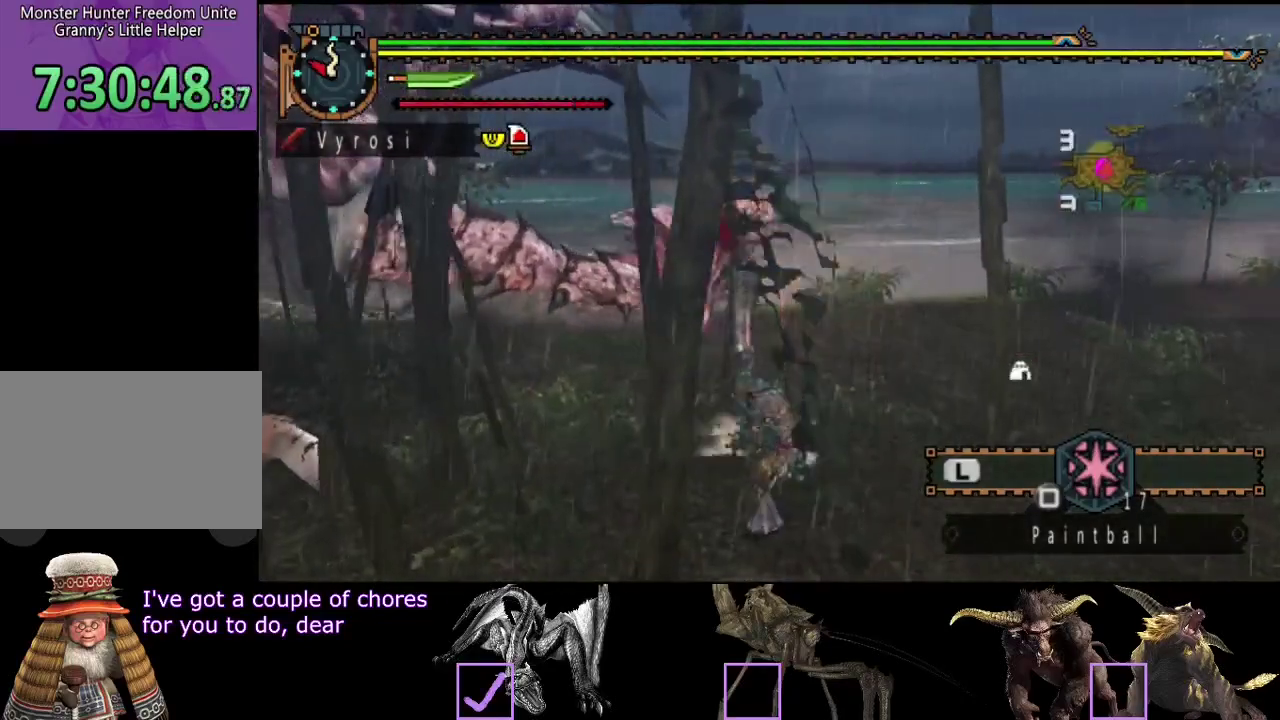
{"buttons": ["R2"], "left_stick": "center", "right_stick": "center", "events": [[17, "R2", "down"], [83, "R2", "up"], [183, "R2", "down"], [250, "R2", "up"], [317, "R2", "down"], [417, "R2", "up"], [483, "R2", "down"]]}
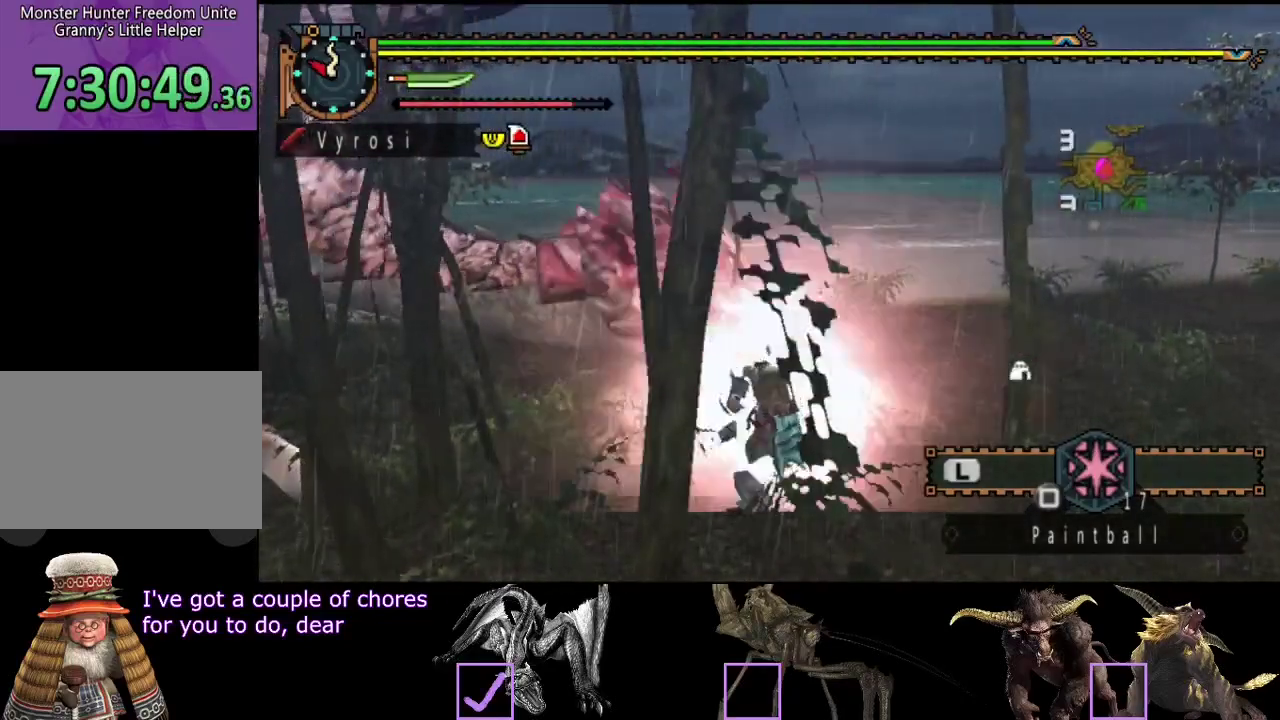
{"buttons": ["R2"], "left_stick": "center", "right_stick": "center", "events": [[33, "R2", "up"], [100, "R2", "down"], [133, "right_stick", "left"], [200, "R2", "up"], [300, "R2", "down"], [300, "right_stick", "center"], [400, "R2", "up"], [467, "R2", "down"]]}
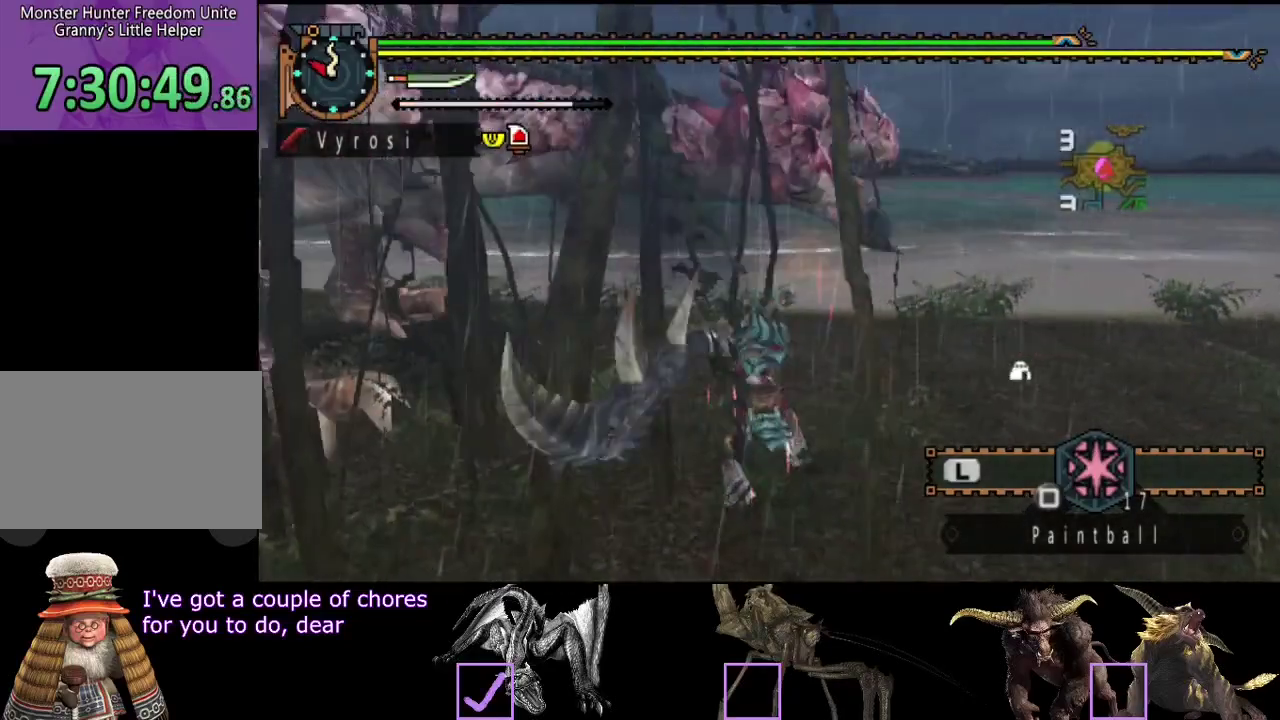
{"buttons": ["R2"], "left_stick": "center", "right_stick": "left", "events": [[33, "R2", "up"], [133, "R2", "down"], [200, "R2", "up"], [267, "R2", "down"], [367, "R2", "up"], [433, "R2", "down"], [433, "right_stick", "left"]]}
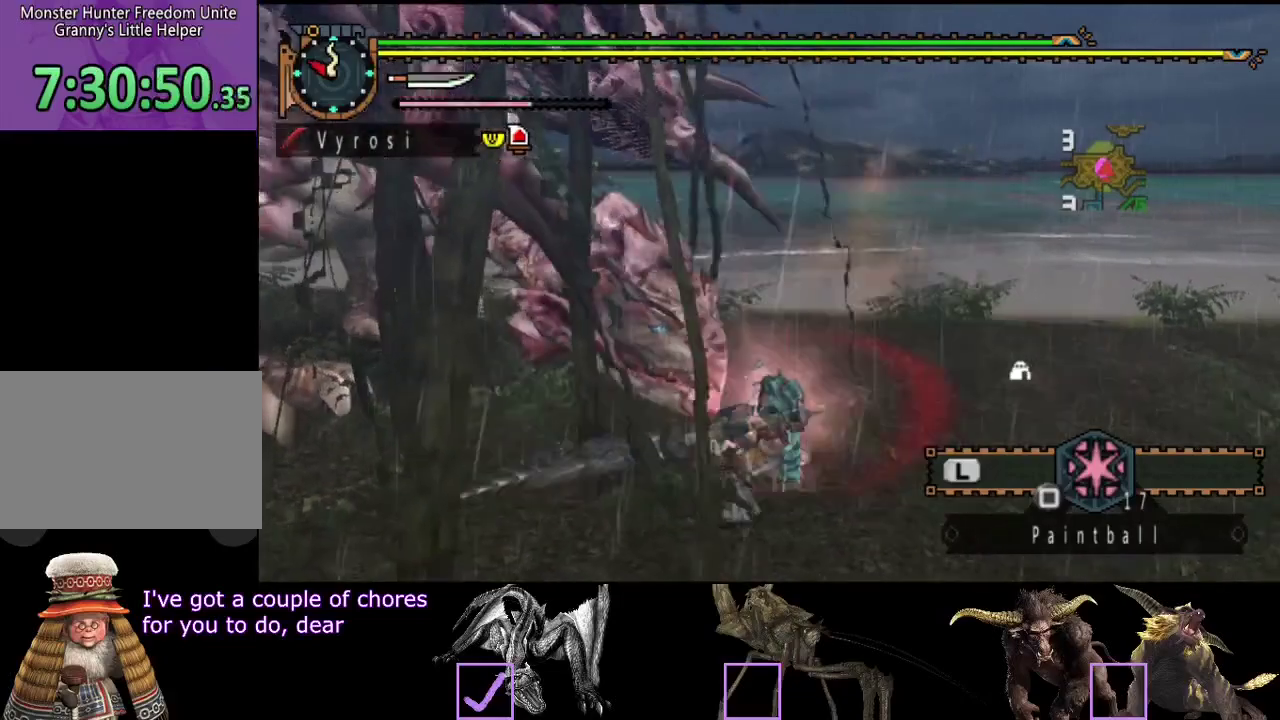
{"buttons": [], "left_stick": "center", "right_stick": "center", "events": [[33, "R2", "up"], [100, "R2", "down"], [133, "right_stick", "center"], [200, "R2", "up"]]}
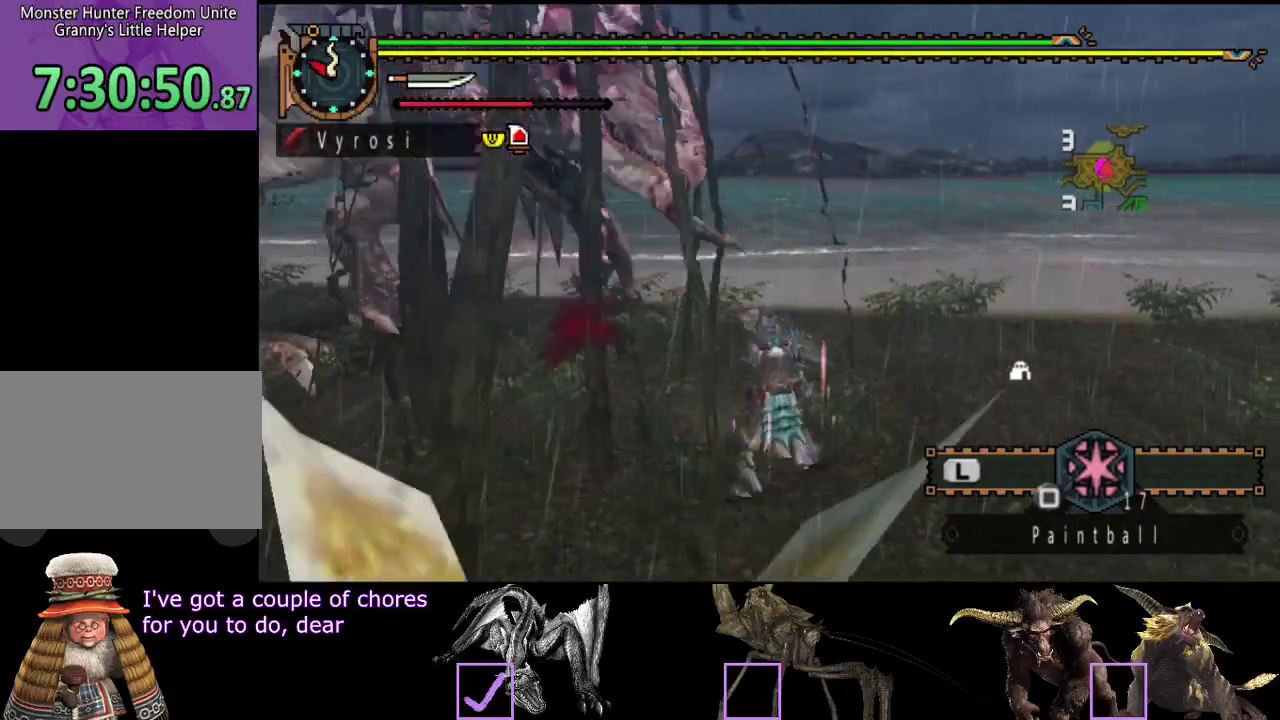
{"buttons": [], "left_stick": "center", "right_stick": "center", "events": []}
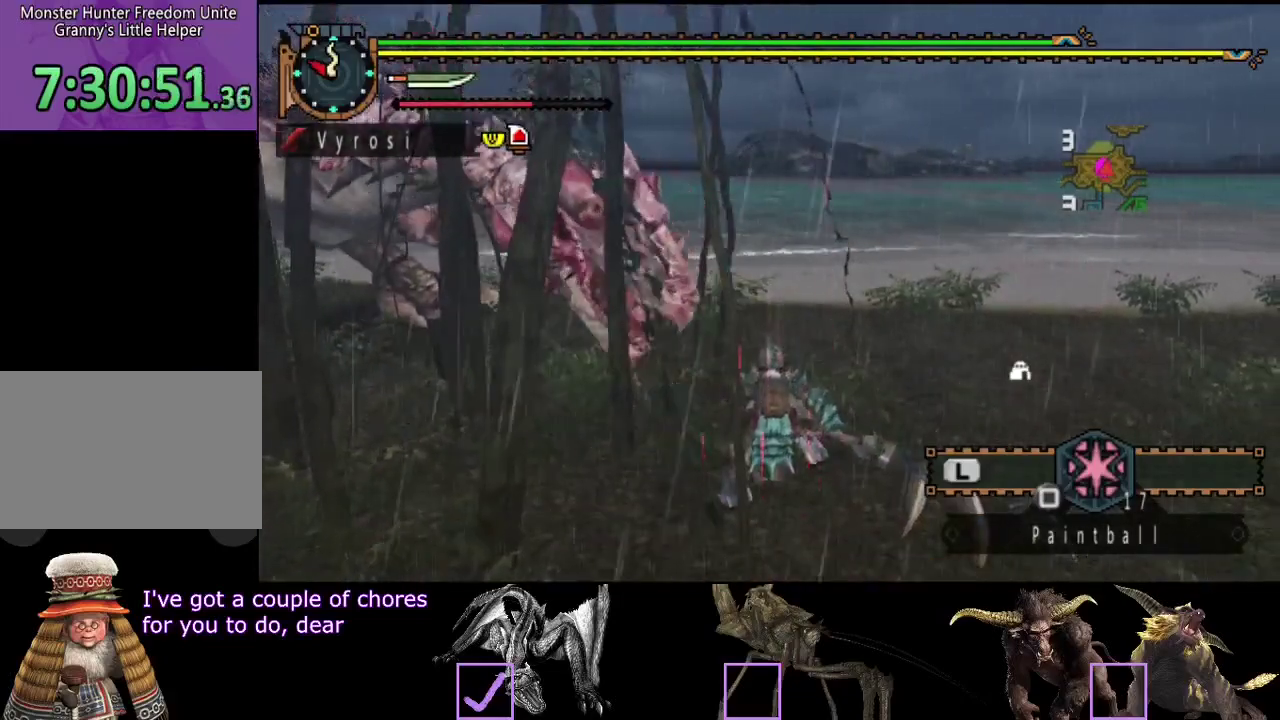
{"buttons": [], "left_stick": "right", "right_stick": "left", "events": [[150, "right_stick", "left"], [483, "left_stick", "right"]]}
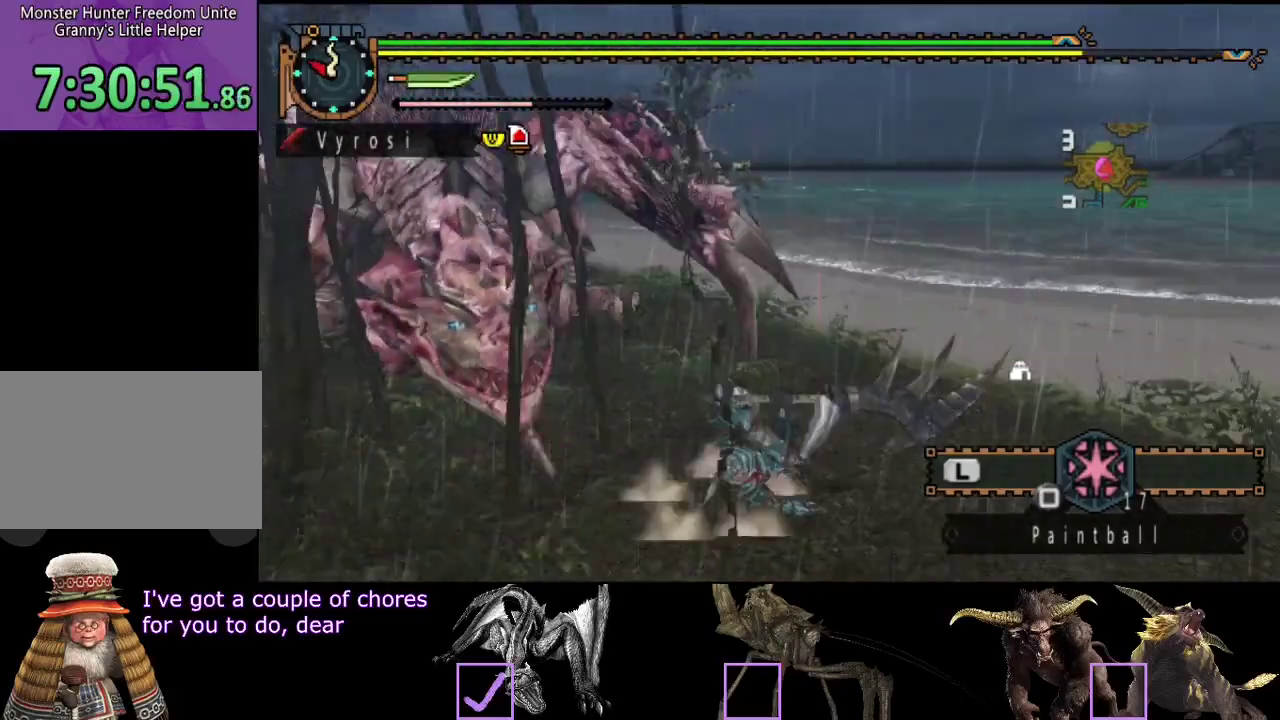
{"buttons": [], "left_stick": "right", "right_stick": "center", "events": [[233, "right_stick", "center"]]}
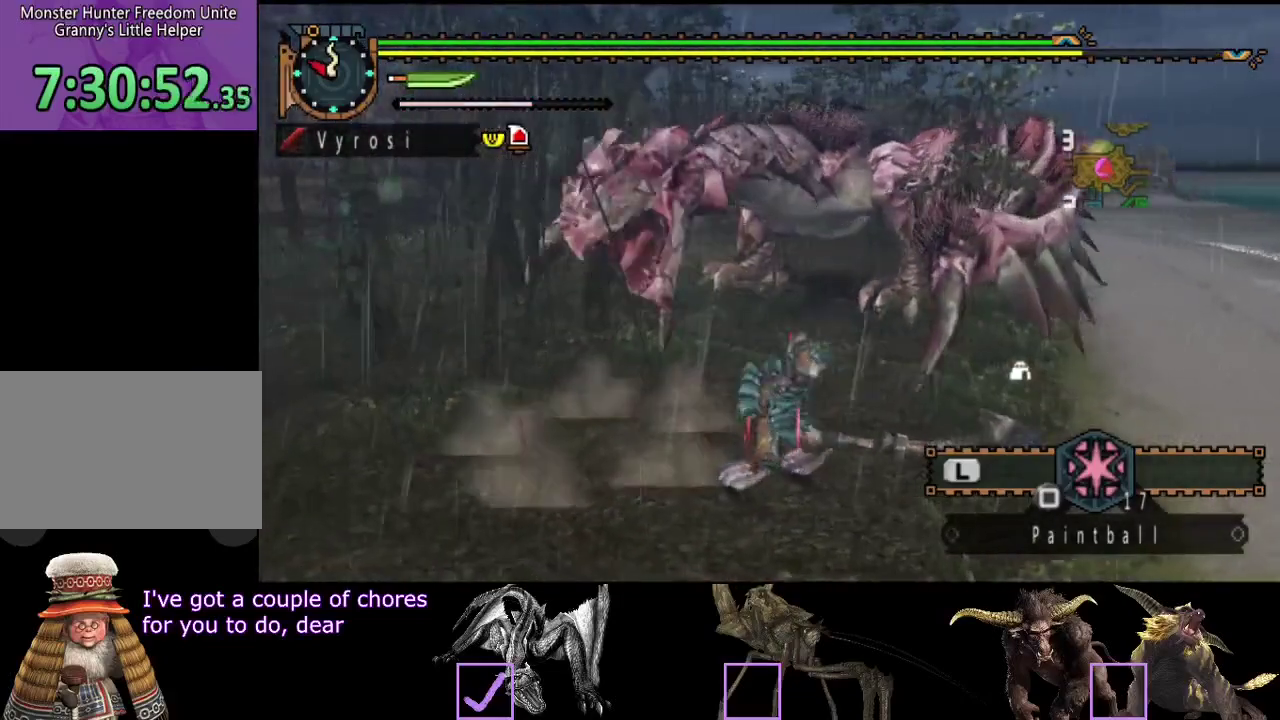
{"buttons": [], "left_stick": "down-right", "right_stick": "center", "events": [[133, "right_stick", "left"], [267, "right_stick", "center"], [300, "left_stick", "down-right"]]}
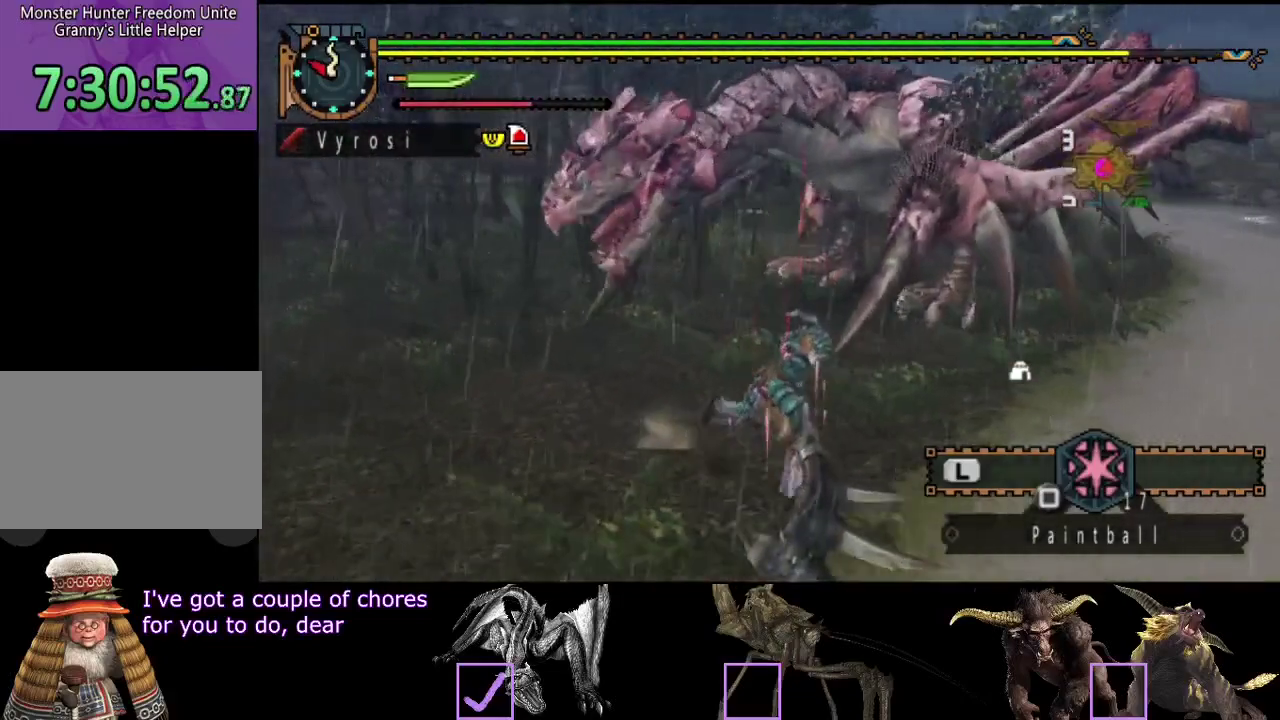
{"buttons": [], "left_stick": "down-right", "right_stick": "center", "events": [[200, "right_stick", "left"], [367, "right_stick", "center"]]}
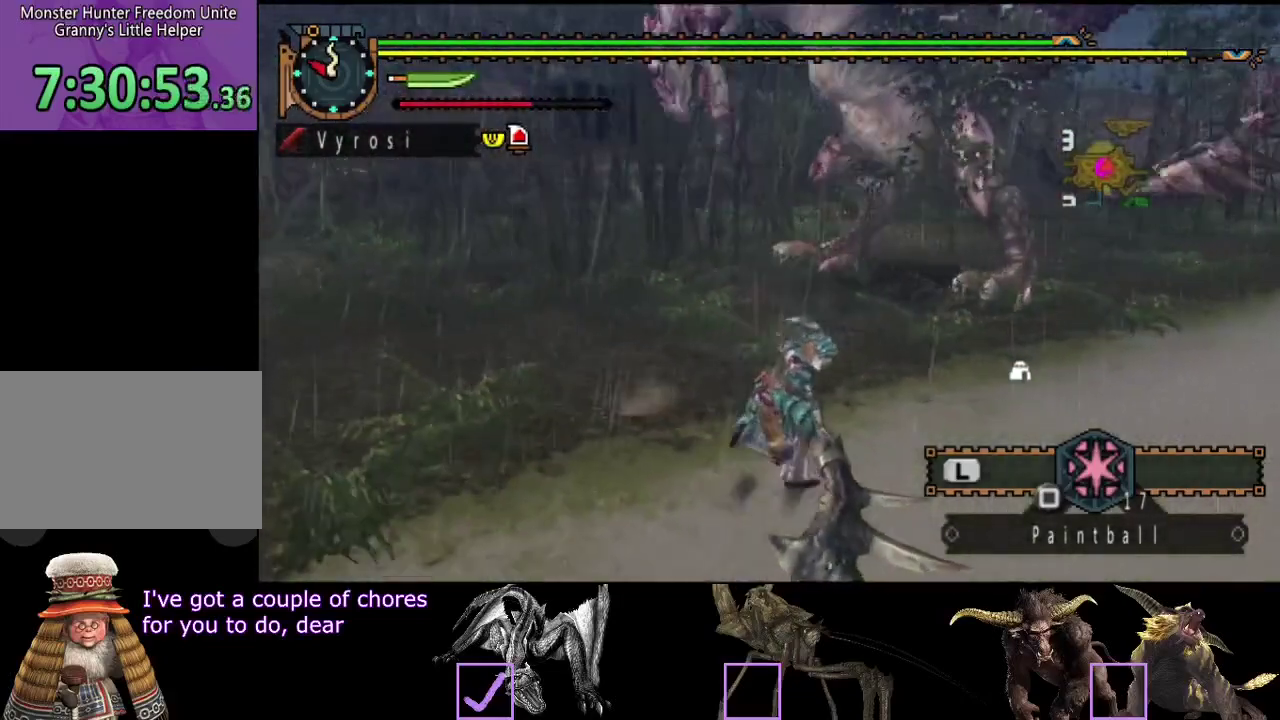
{"buttons": [], "left_stick": "right", "right_stick": "center", "events": [[233, "left_stick", "right"]]}
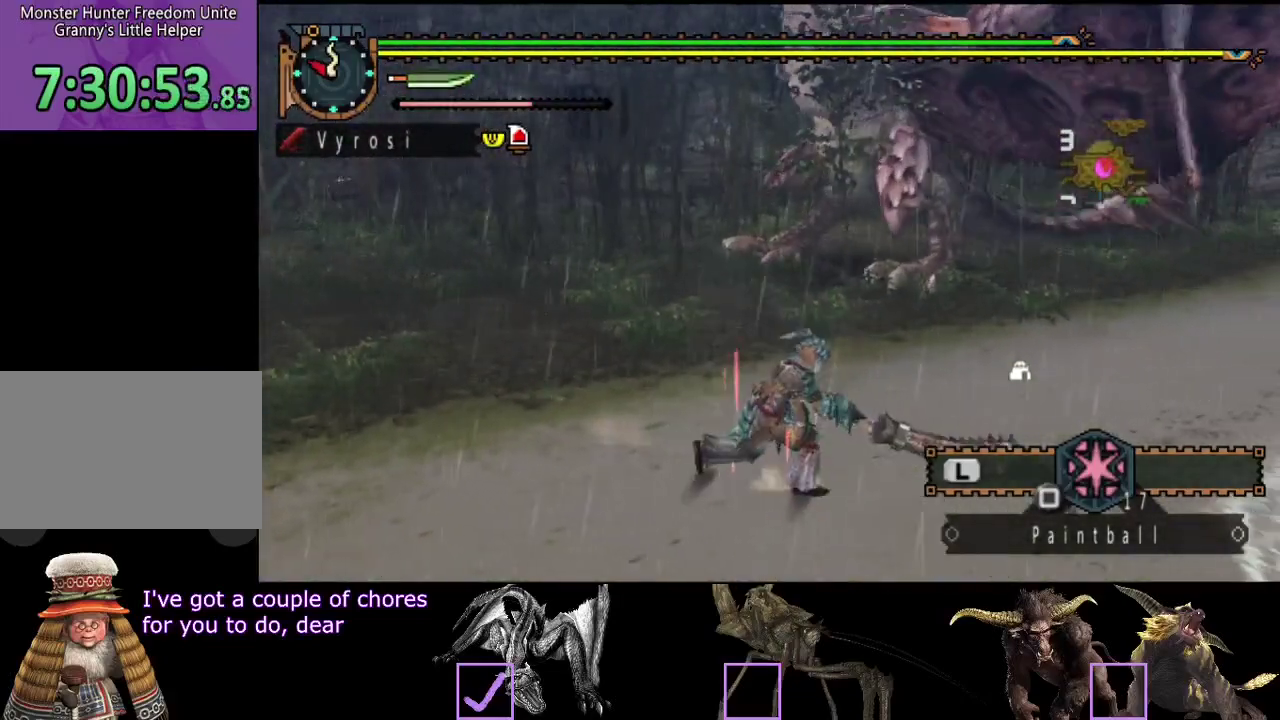
{"buttons": ["R2"], "left_stick": "up-right", "right_stick": "center", "events": [[250, "right_stick", "right"], [350, "R2", "down"], [350, "left_stick", "up-right"], [383, "right_stick", "center"]]}
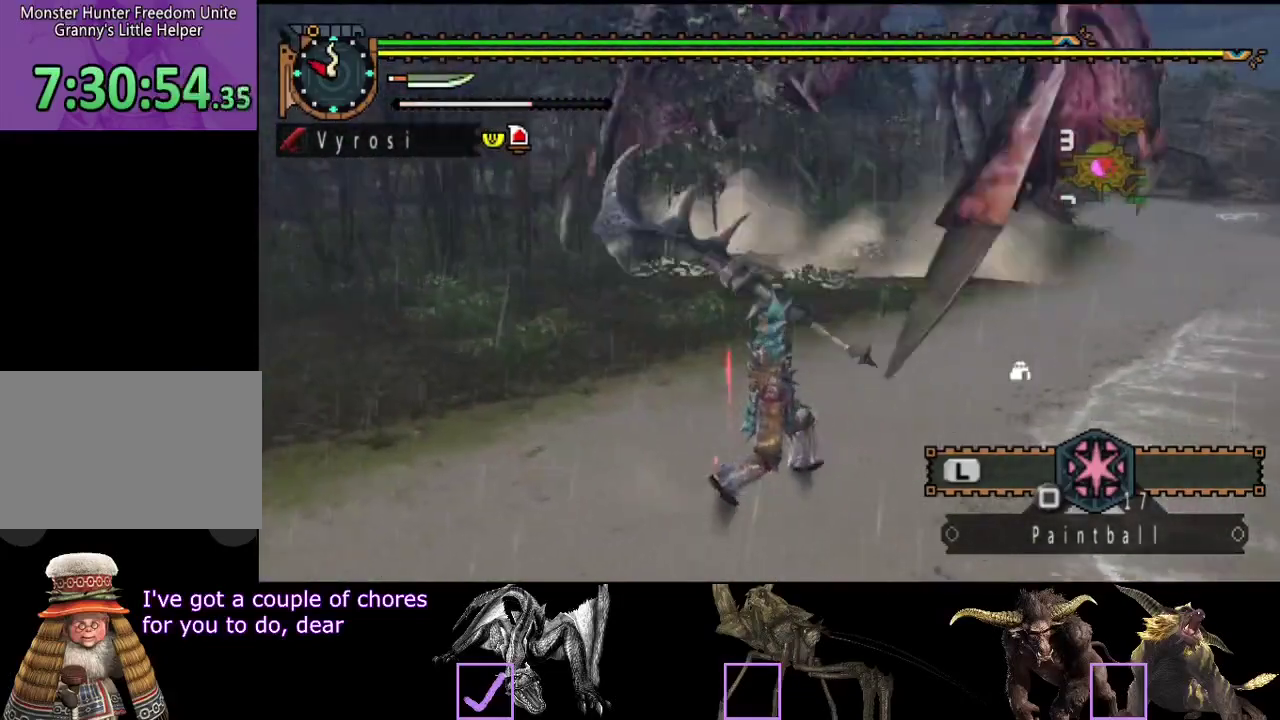
{"buttons": ["R2"], "left_stick": "up", "right_stick": "center", "events": [[217, "right_stick", "right"], [250, "left_stick", "up"], [350, "right_stick", "center"]]}
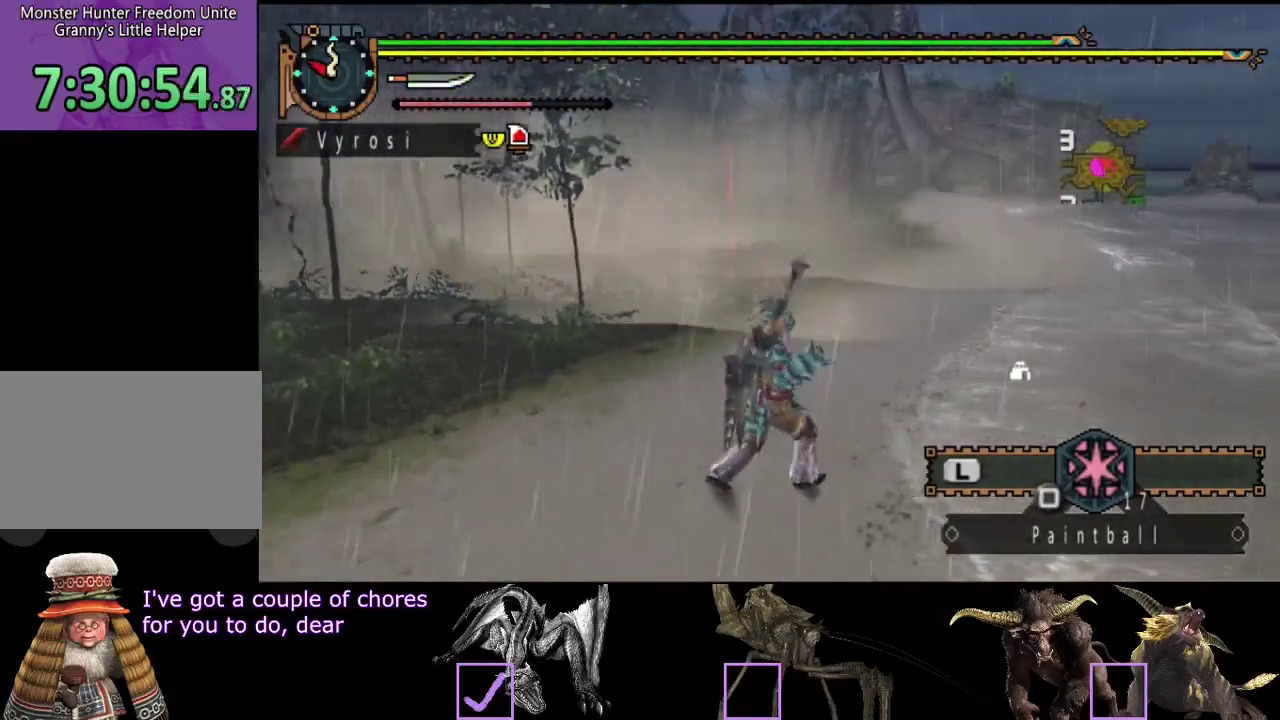
{"buttons": ["R2"], "left_stick": "up", "right_stick": "center", "events": []}
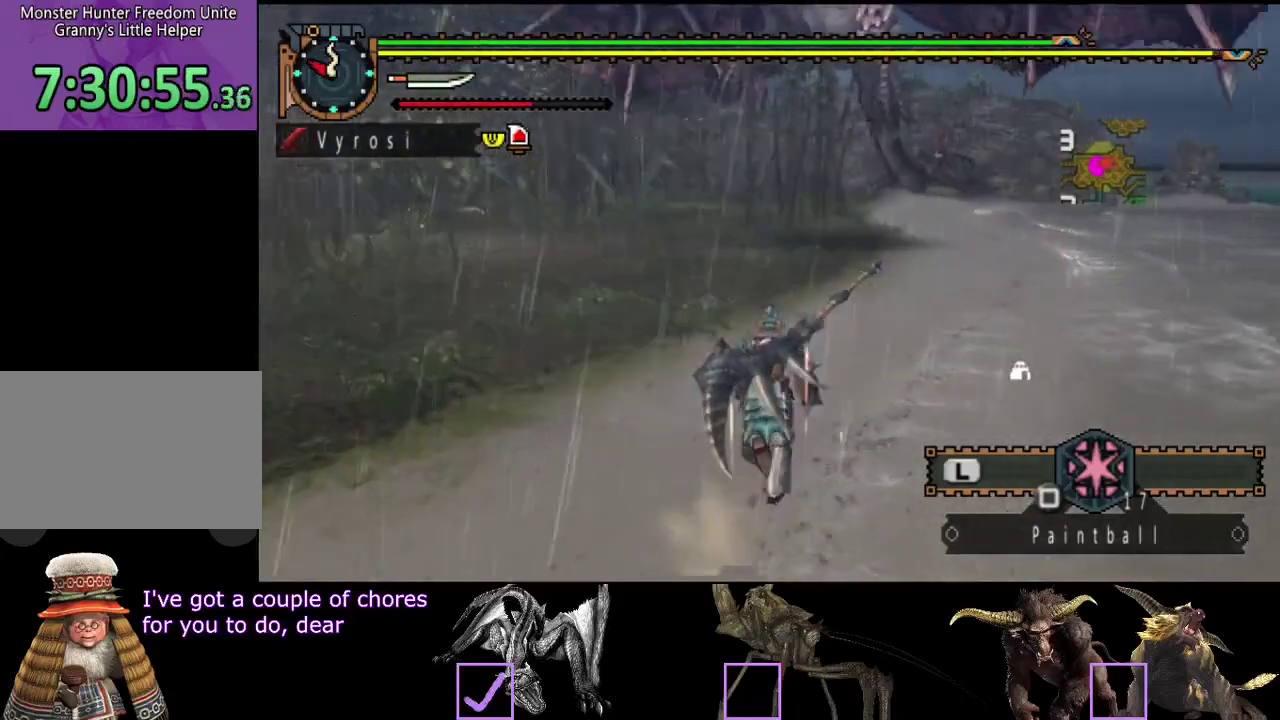
{"buttons": ["R2"], "left_stick": "up-right", "right_stick": "center", "events": [[167, "left_stick", "up-right"]]}
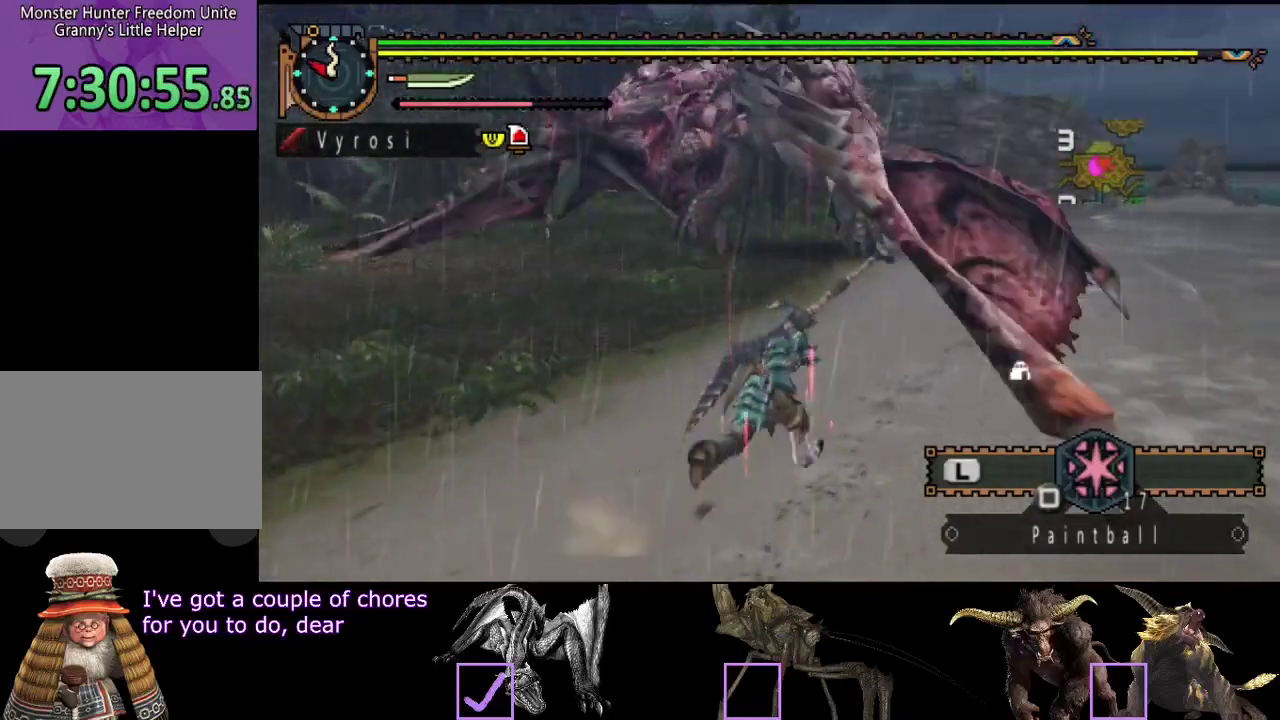
{"buttons": ["R2"], "left_stick": "up", "right_stick": "center", "events": [[267, "left_stick", "up"]]}
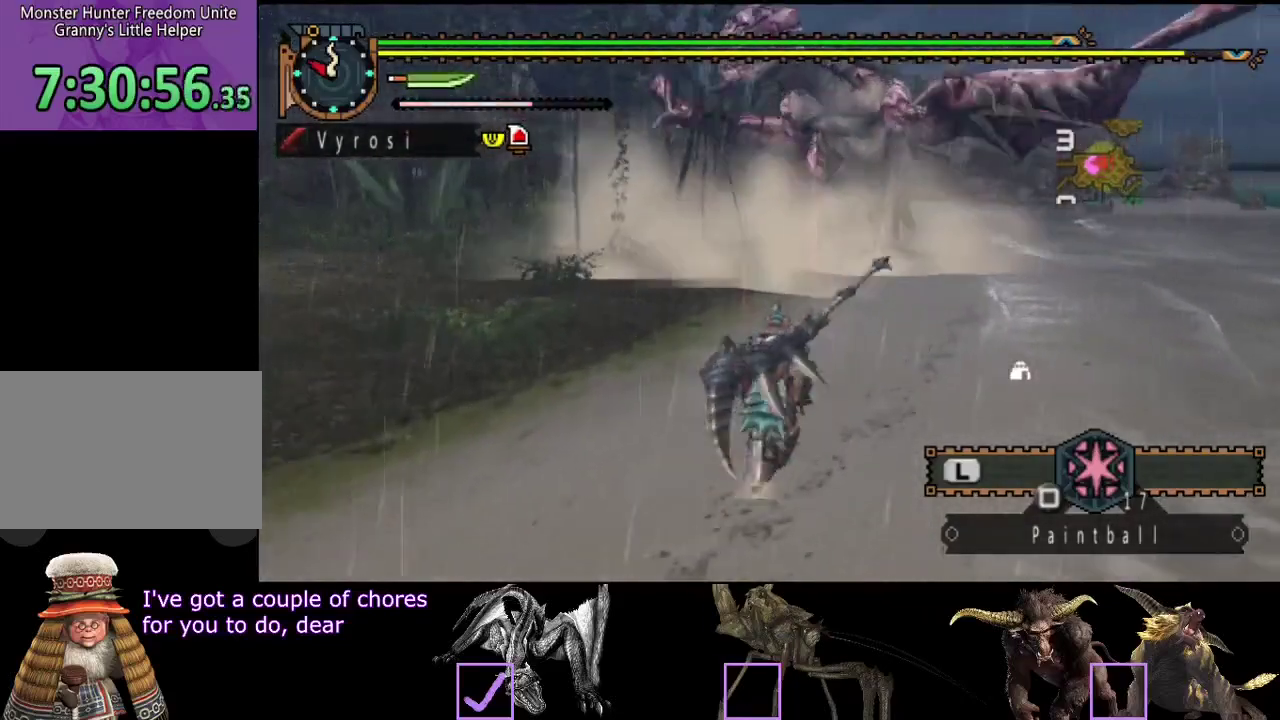
{"buttons": ["R2"], "left_stick": "up", "right_stick": "center", "events": []}
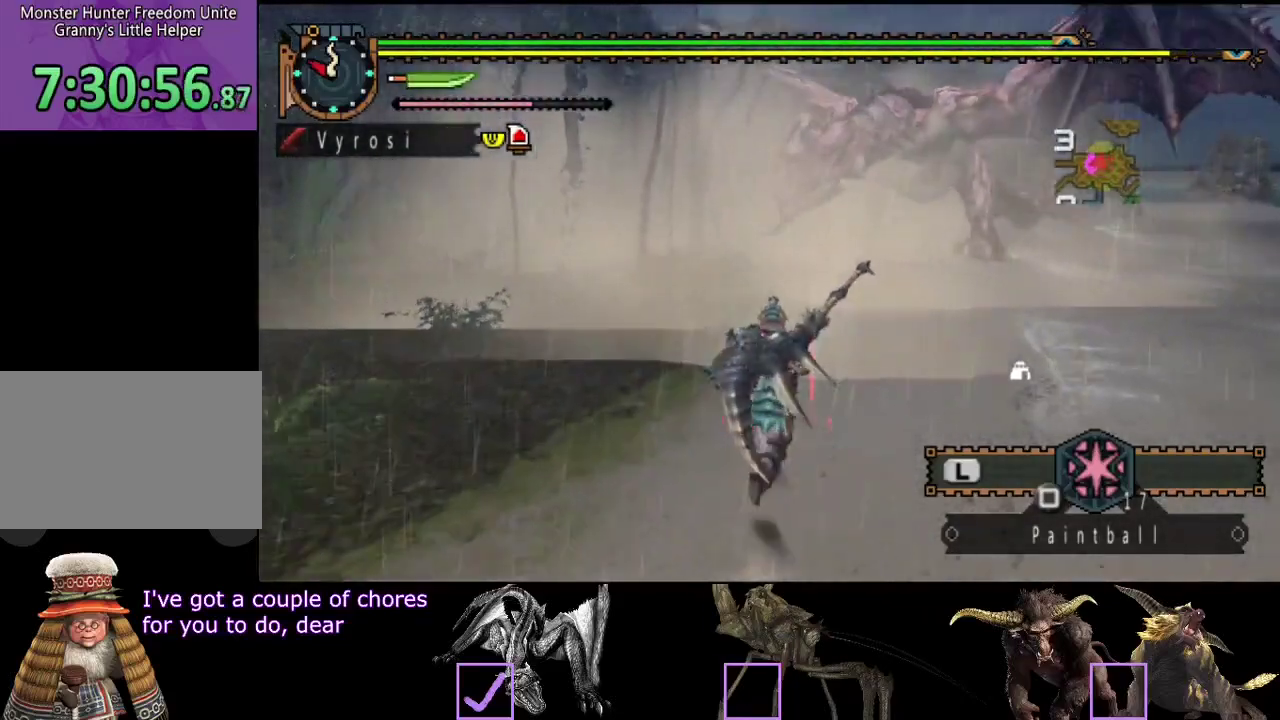
{"buttons": [], "left_stick": "up", "right_stick": "center", "events": [[83, "TRIANGLE", "down"], [217, "TRIANGLE", "up"], [283, "R2", "up"]]}
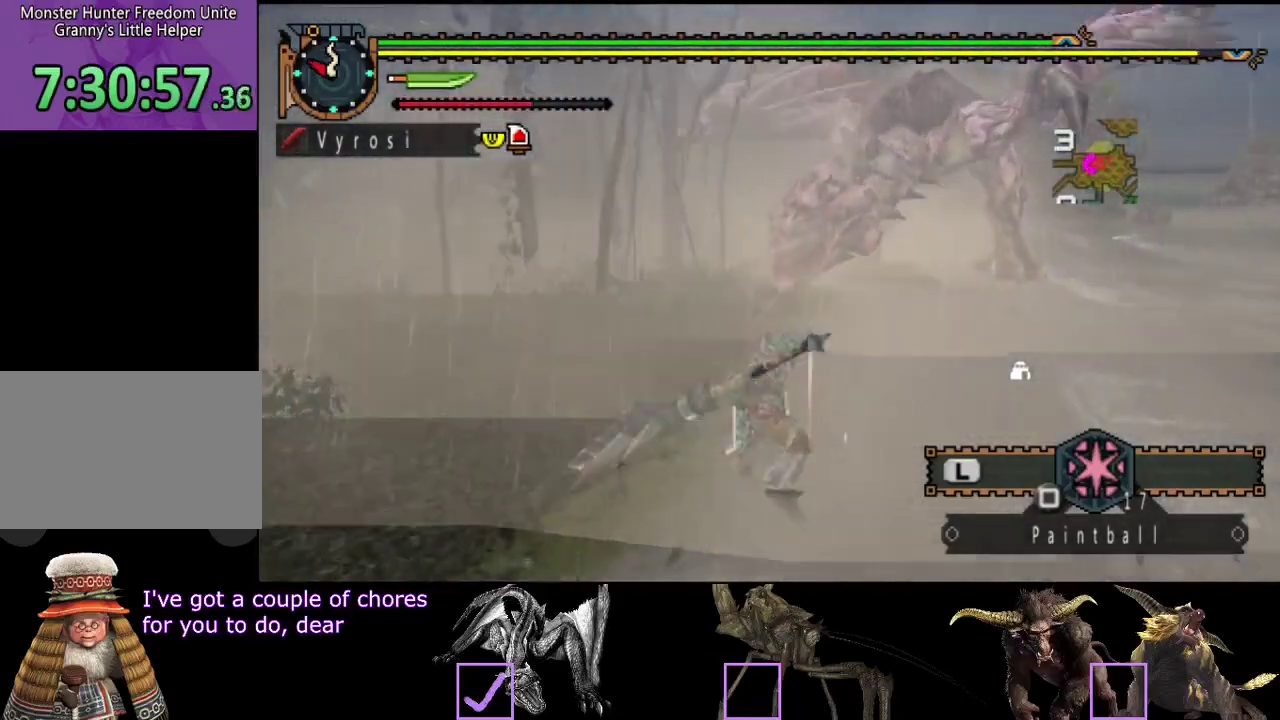
{"buttons": [], "left_stick": "up", "right_stick": "center", "events": [[433, "left_stick", "up-right"], [500, "left_stick", "up"]]}
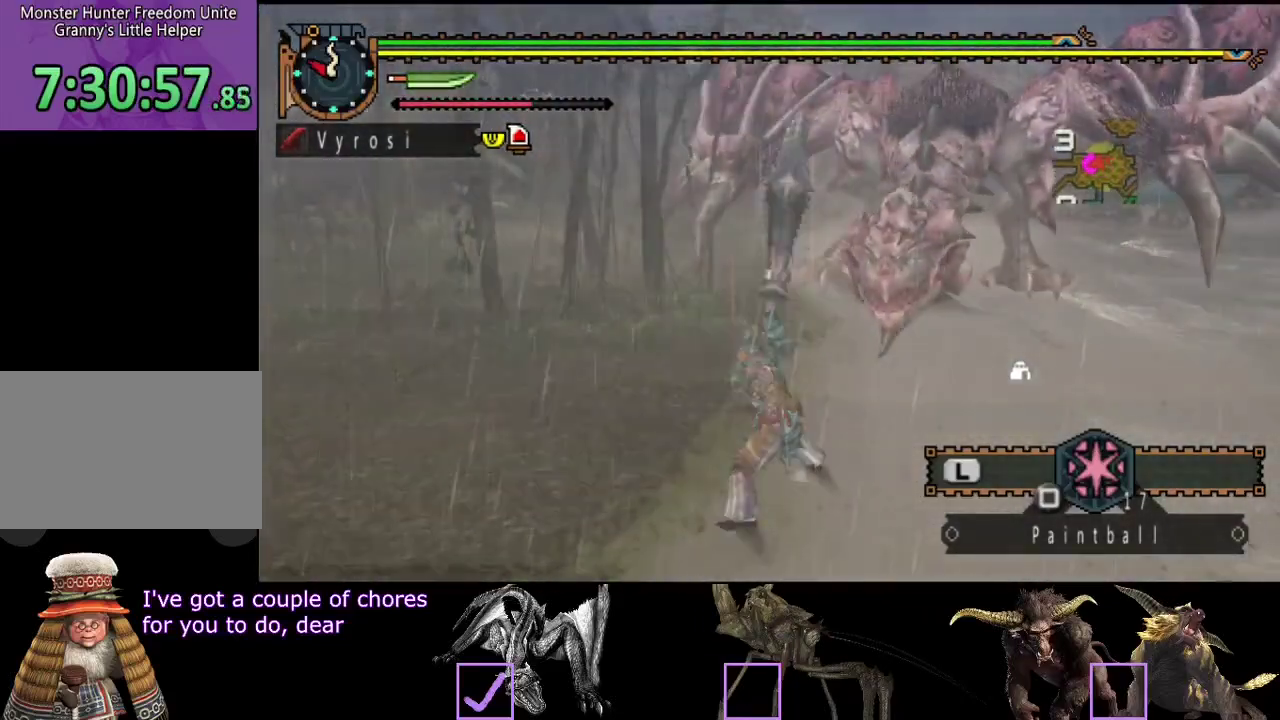
{"buttons": [], "left_stick": "left", "right_stick": "center", "events": [[67, "left_stick", "up-left"], [267, "left_stick", "left"]]}
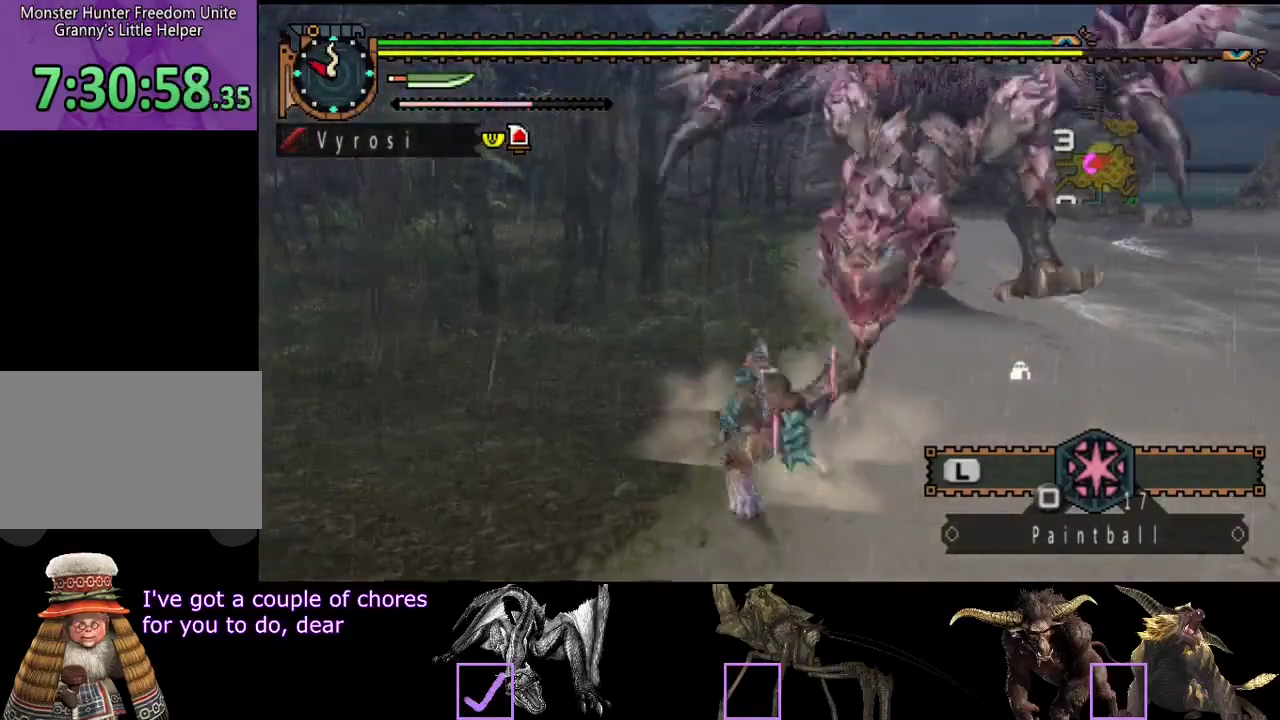
{"buttons": [], "left_stick": "left", "right_stick": "right", "events": [[483, "right_stick", "right"]]}